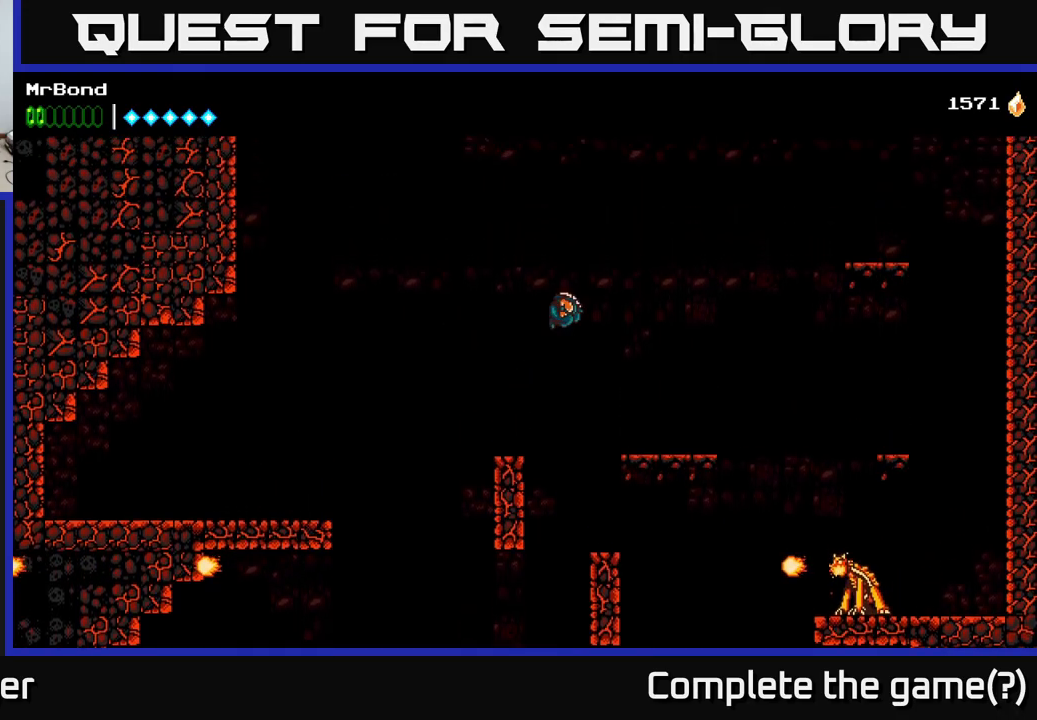
Gameplay with a controller (Xbox layout); each line is a JSON object with the inputs held at the frame after it. "events" lists button and stick changes between this image and that frame as [ms after this image, input, new state], when the widget could be followed in between. Not read: left_stick.
{"buttons": [], "right_stick": "center", "events": [[284, "A", "up"], [350, "DPAD_RIGHT", "up"]]}
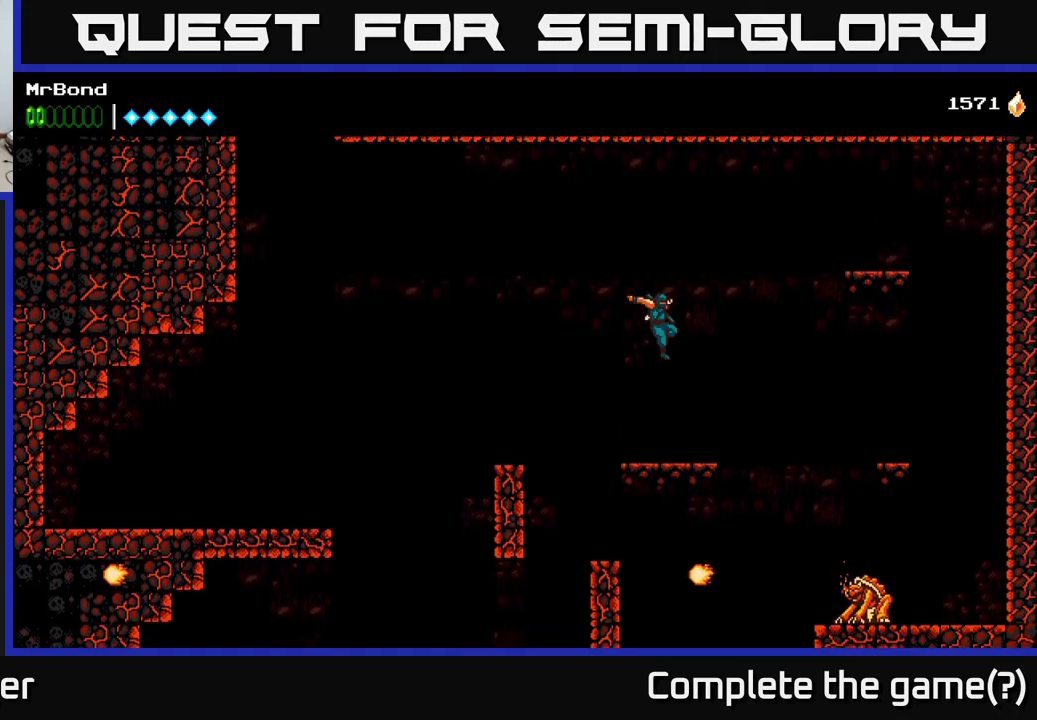
{"buttons": ["A", "DPAD_LEFT"], "right_stick": "center", "events": [[150, "DPAD_LEFT", "down"], [300, "A", "down"]]}
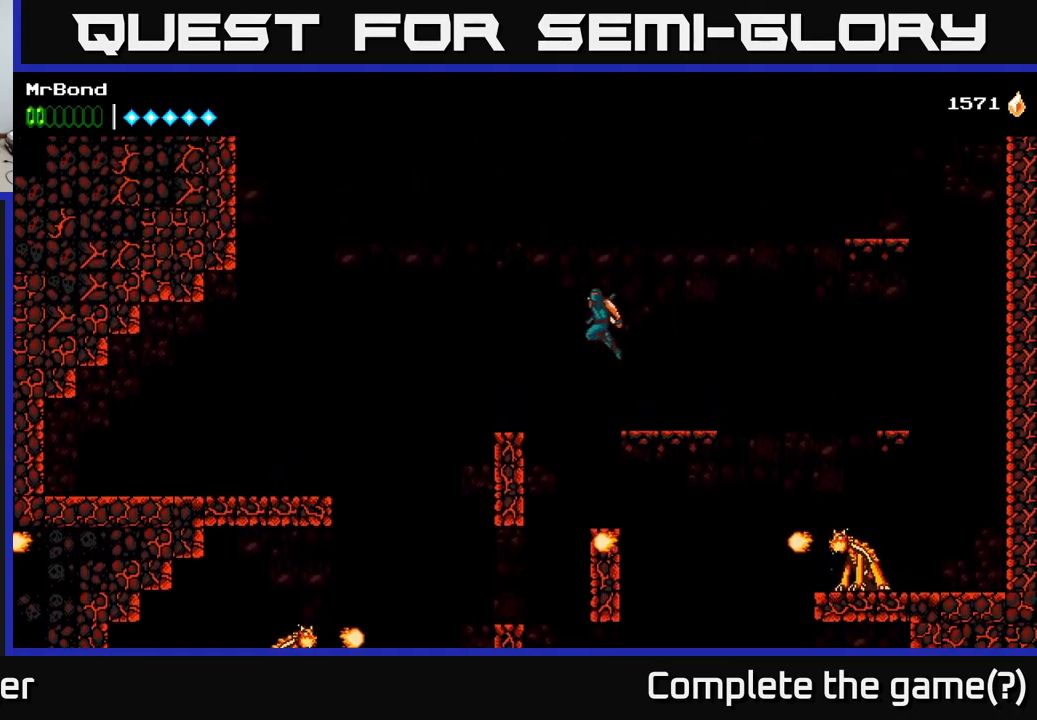
{"buttons": ["DPAD_RIGHT"], "right_stick": "center", "events": [[350, "A", "up"], [434, "DPAD_LEFT", "up"], [484, "DPAD_RIGHT", "down"]]}
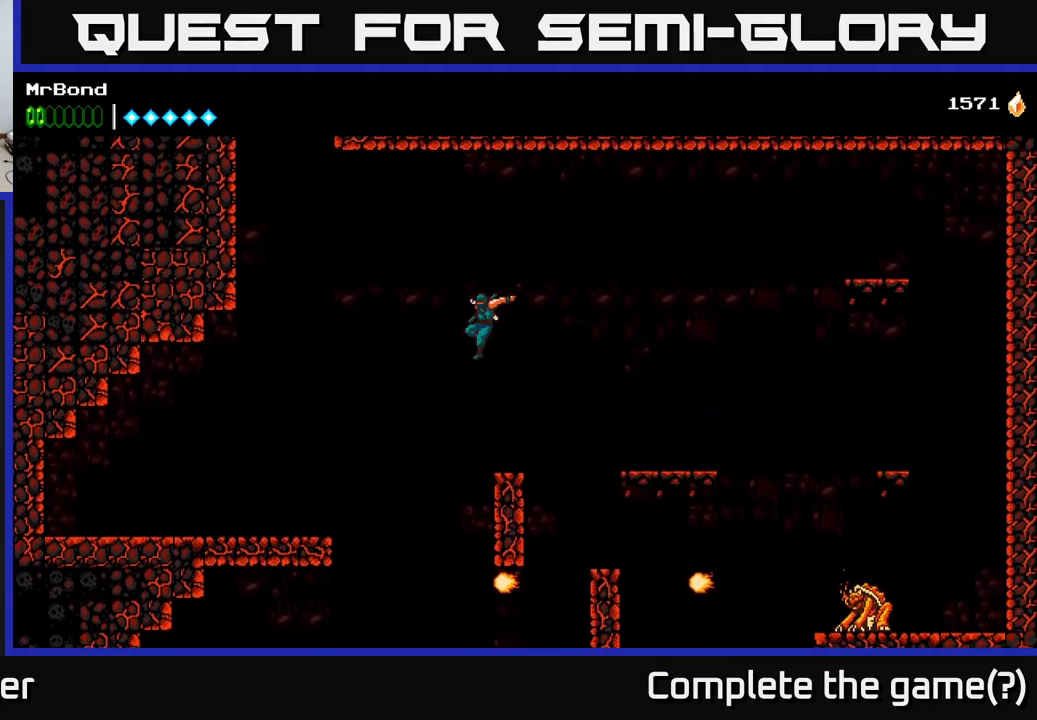
{"buttons": ["A", "DPAD_LEFT"], "right_stick": "center", "events": [[50, "DPAD_RIGHT", "up"], [367, "A", "down"], [400, "DPAD_LEFT", "down"]]}
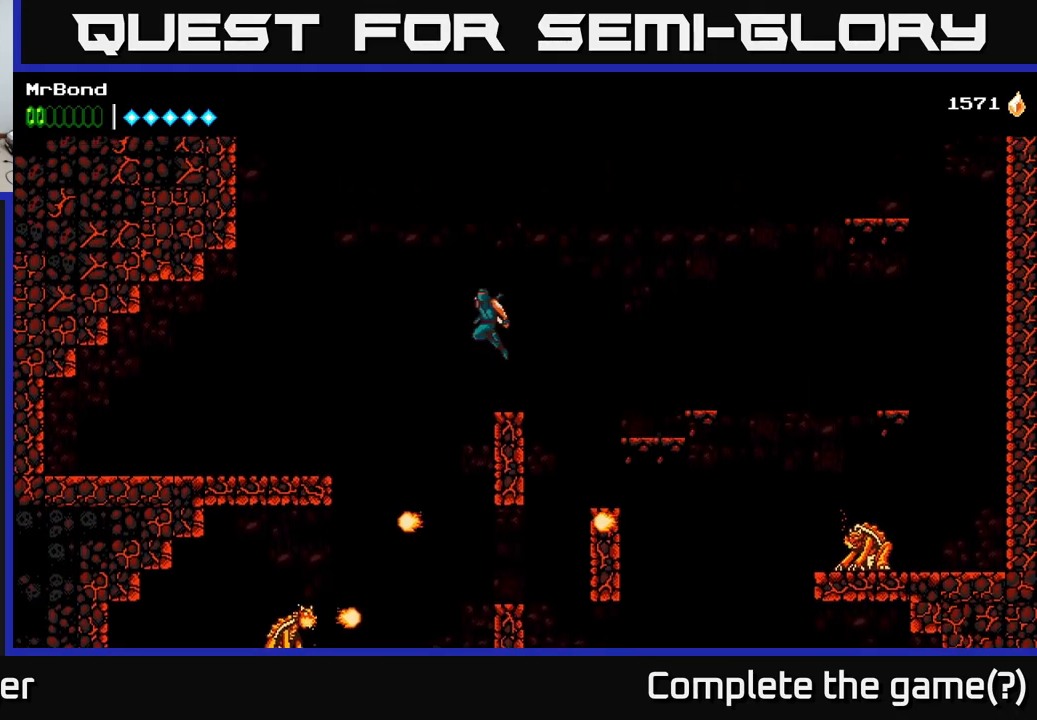
{"buttons": ["DPAD_LEFT"], "right_stick": "center", "events": [[267, "A", "up"], [267, "B", "down"], [434, "B", "up"]]}
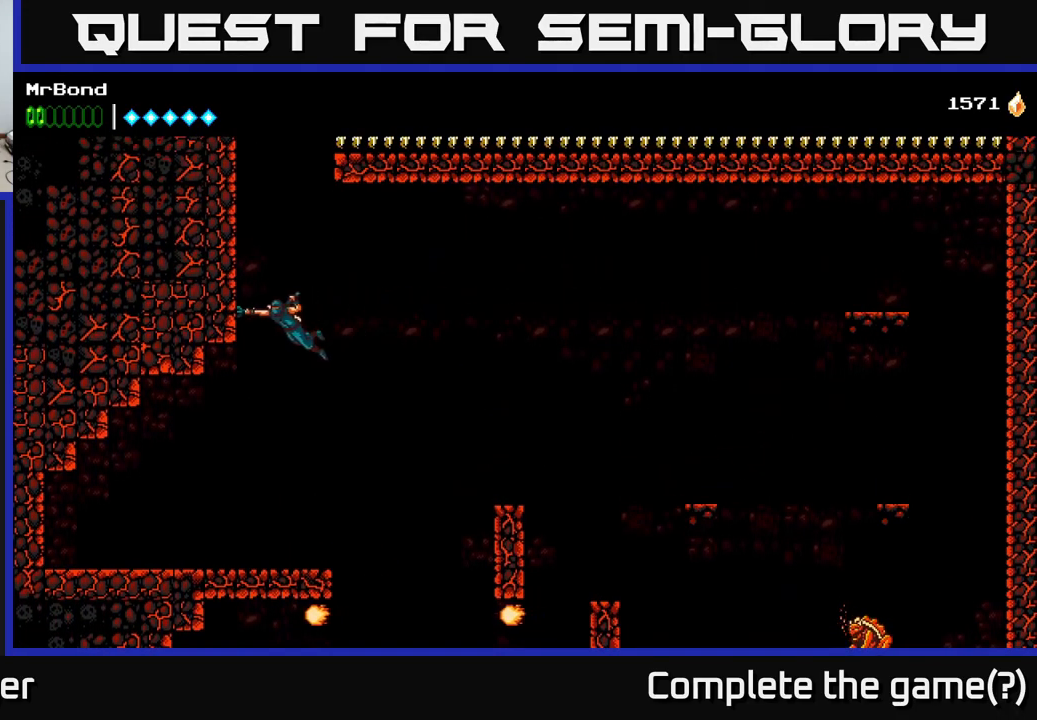
{"buttons": ["A", "DPAD_LEFT"], "right_stick": "center", "events": [[50, "A", "down"], [250, "A", "up"], [317, "A", "down"]]}
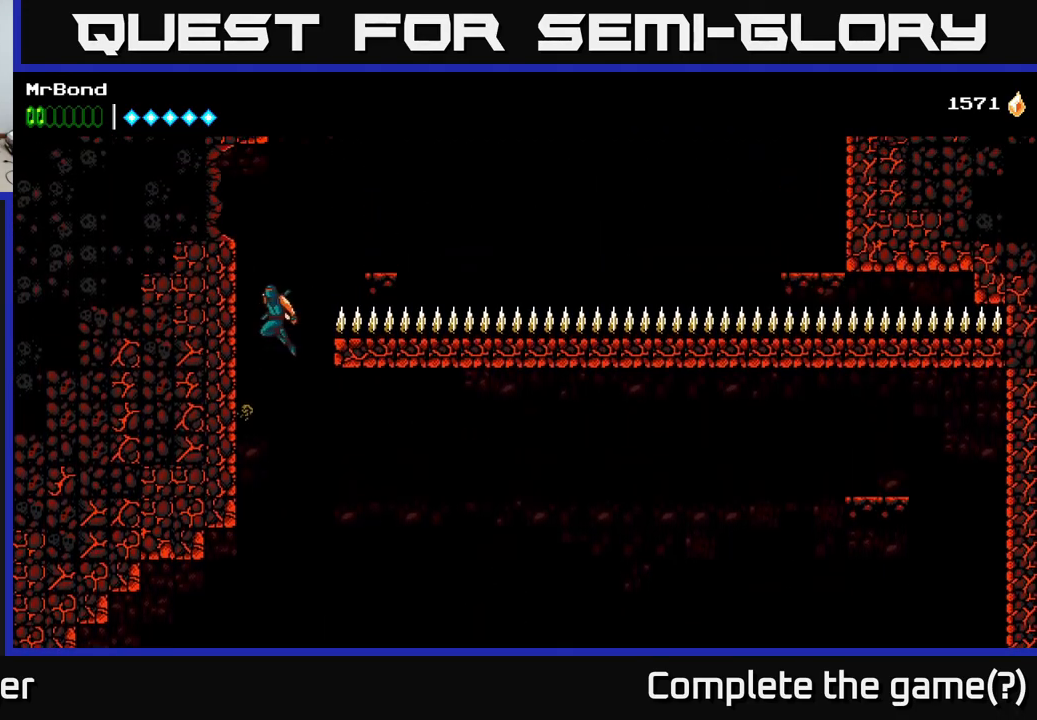
{"buttons": ["A", "DPAD_RIGHT"], "right_stick": "center", "events": [[17, "A", "up"], [317, "DPAD_LEFT", "up"], [334, "A", "down"], [334, "DPAD_RIGHT", "down"]]}
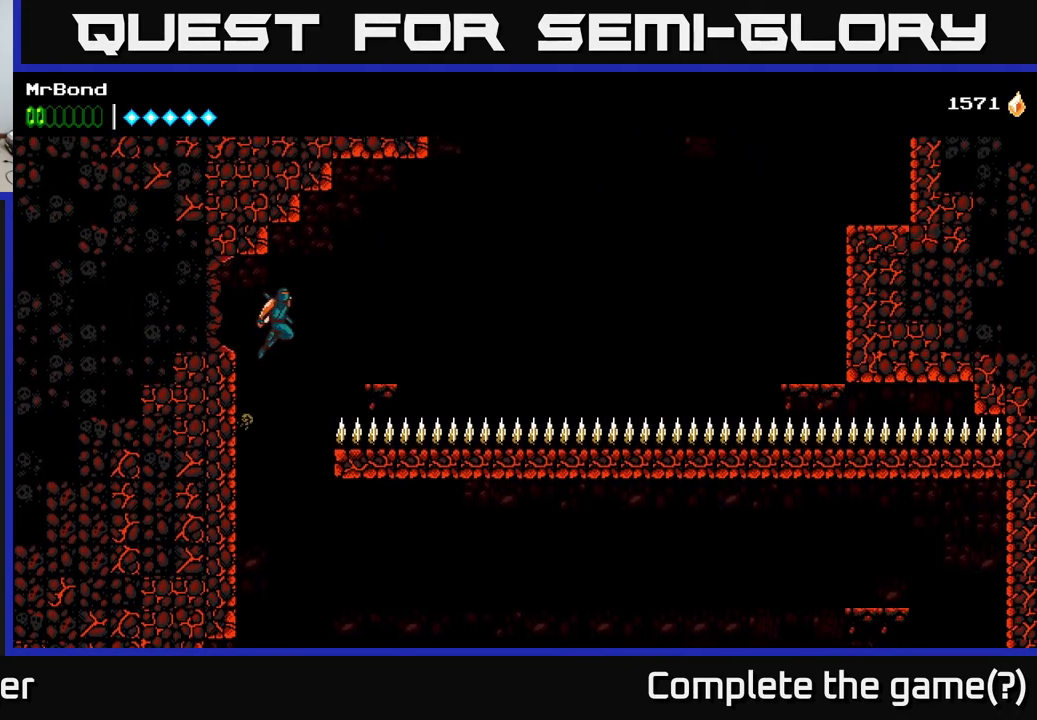
{"buttons": ["DPAD_RIGHT"], "right_stick": "center", "events": [[50, "A", "up"], [334, "DPAD_RIGHT", "up"], [467, "DPAD_RIGHT", "down"]]}
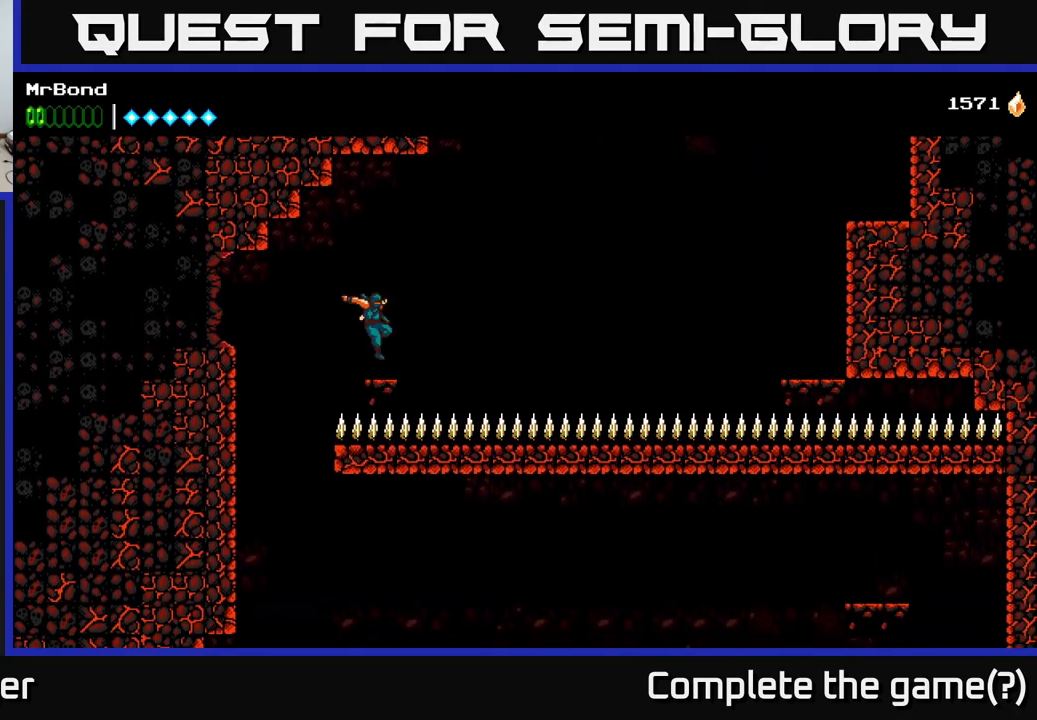
{"buttons": ["A", "DPAD_RIGHT"], "right_stick": "center", "events": [[134, "A", "down"]]}
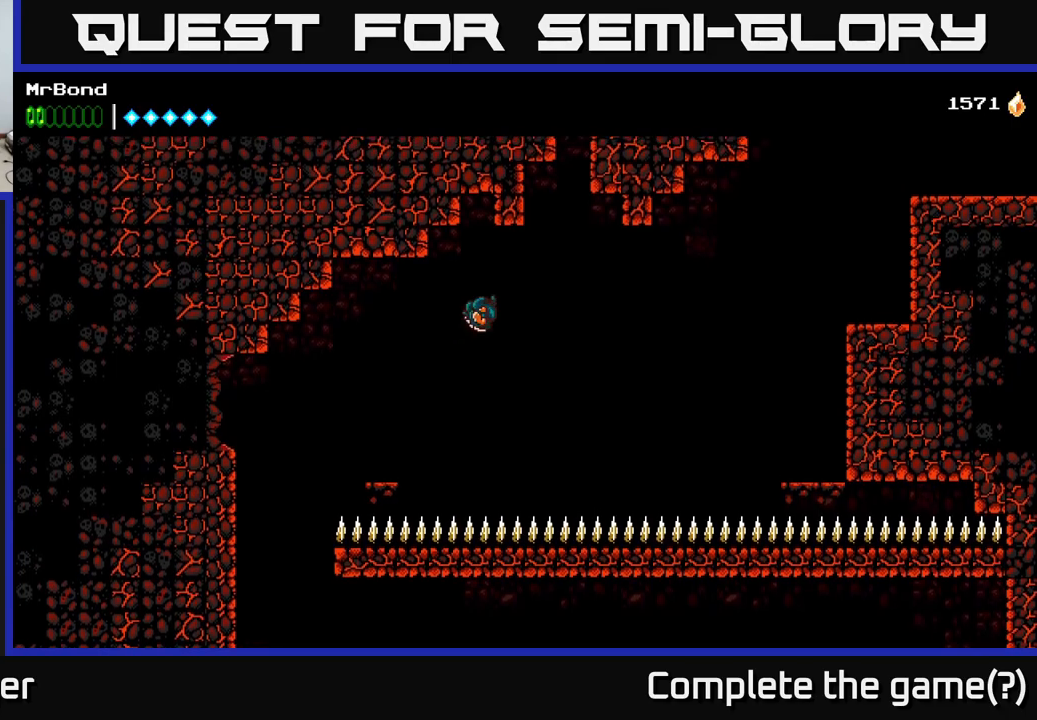
{"buttons": ["A", "DPAD_RIGHT"], "right_stick": "center", "events": [[83, "A", "up"], [133, "A", "down"]]}
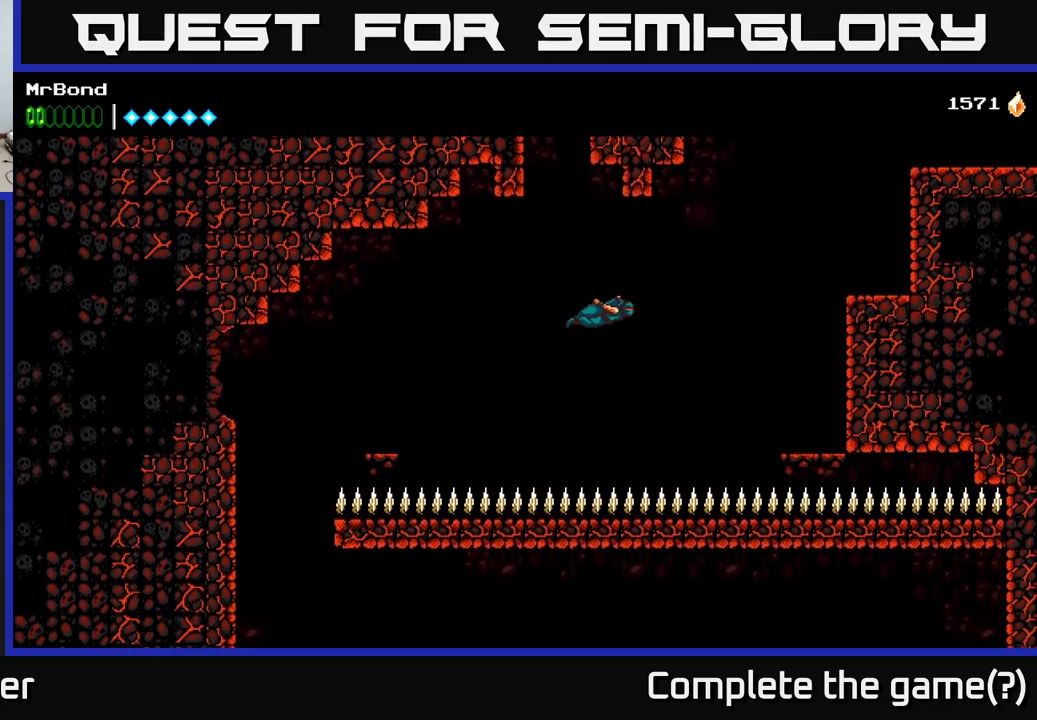
{"buttons": ["A", "DPAD_RIGHT"], "right_stick": "center", "events": [[183, "A", "up"], [233, "B", "down"], [366, "B", "up"], [433, "A", "down"]]}
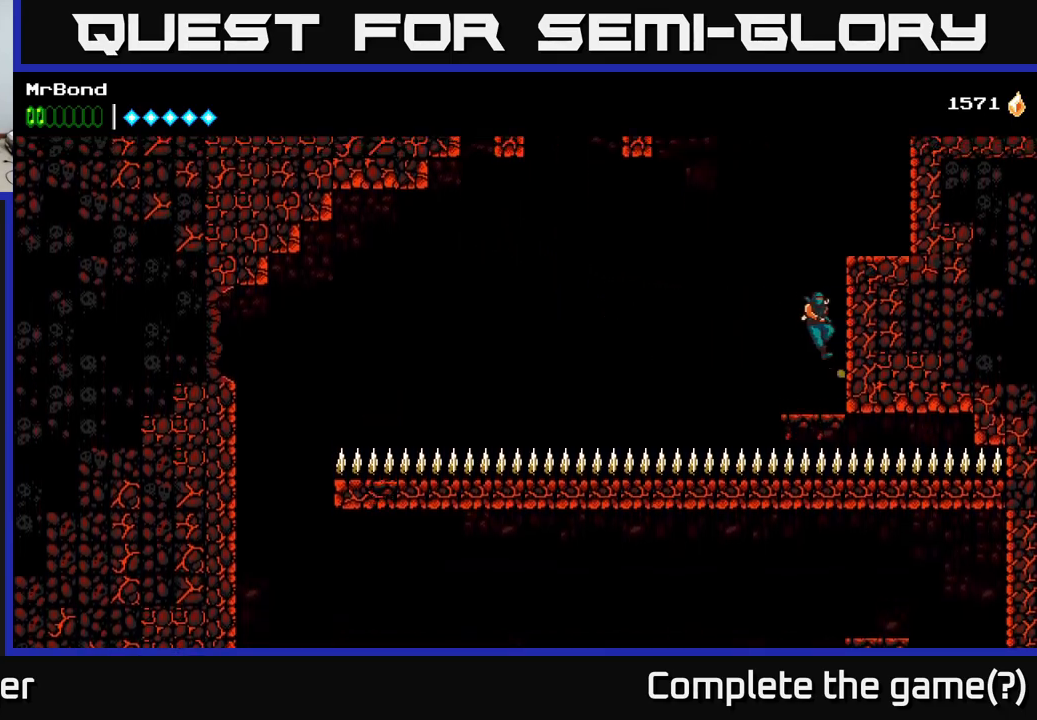
{"buttons": ["DPAD_RIGHT"], "right_stick": "center", "events": [[133, "A", "up"], [166, "A", "down"], [500, "A", "up"]]}
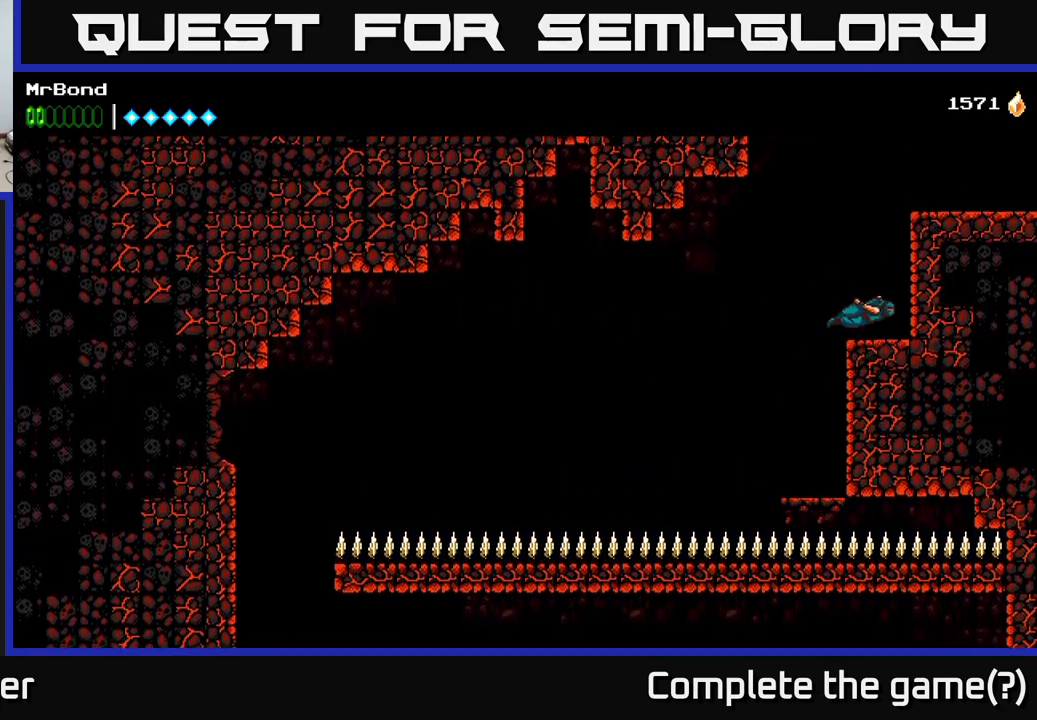
{"buttons": ["DPAD_RIGHT"], "right_stick": "center", "events": [[66, "A", "down"], [466, "A", "up"]]}
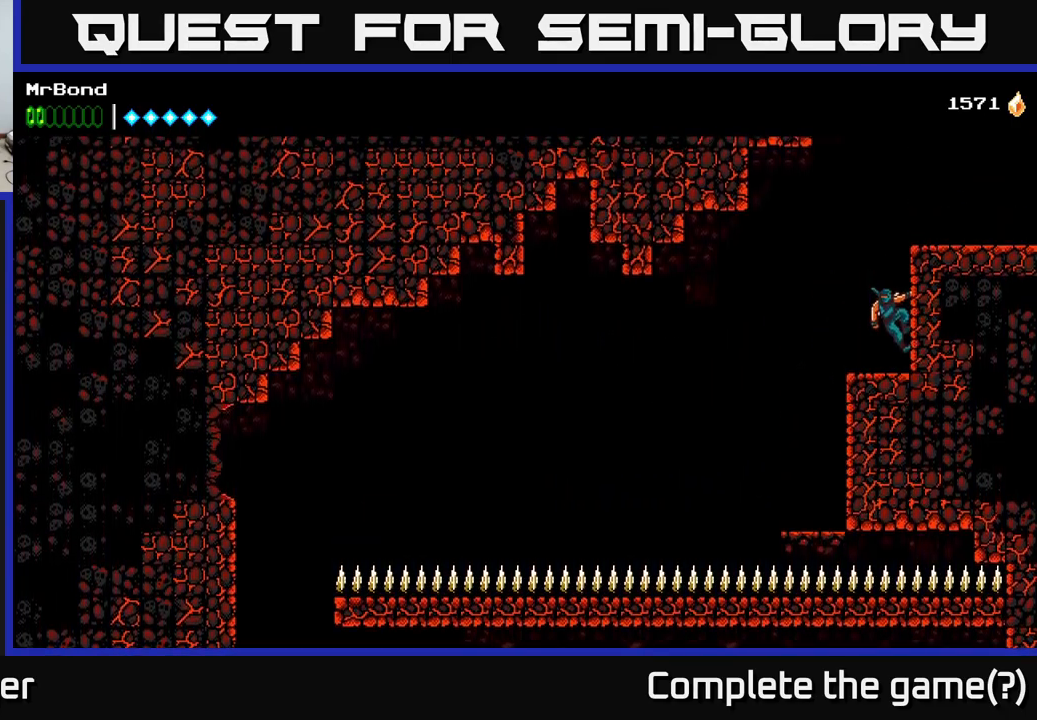
{"buttons": ["A", "DPAD_RIGHT"], "right_stick": "center", "events": [[33, "A", "down"]]}
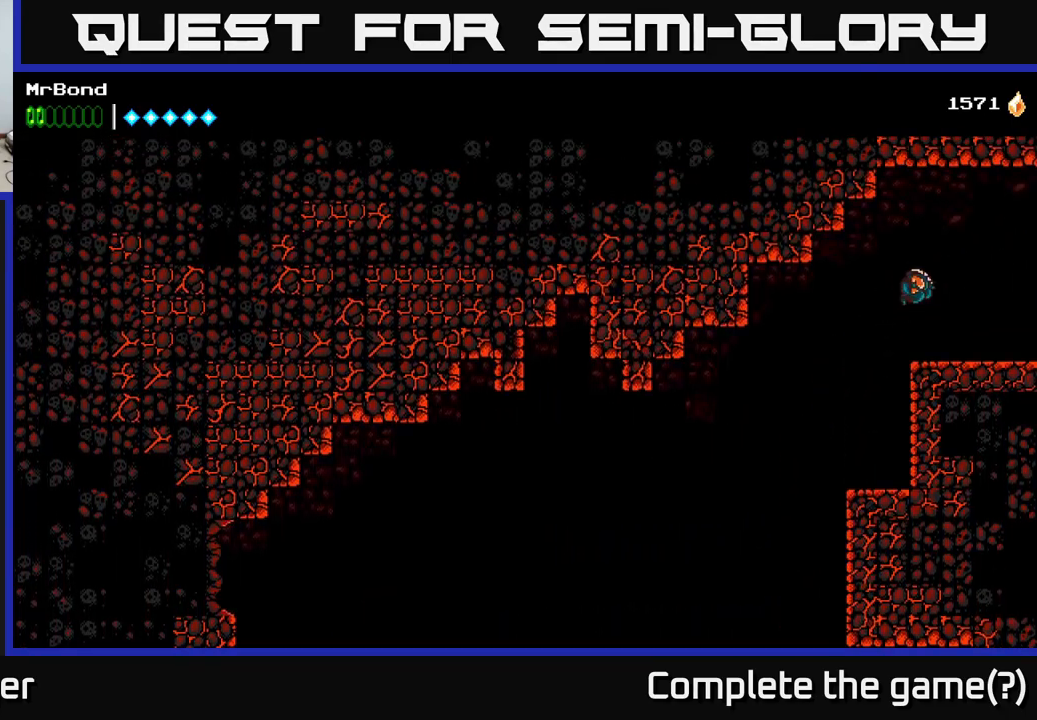
{"buttons": ["DPAD_RIGHT"], "right_stick": "center", "events": [[66, "A", "up"]]}
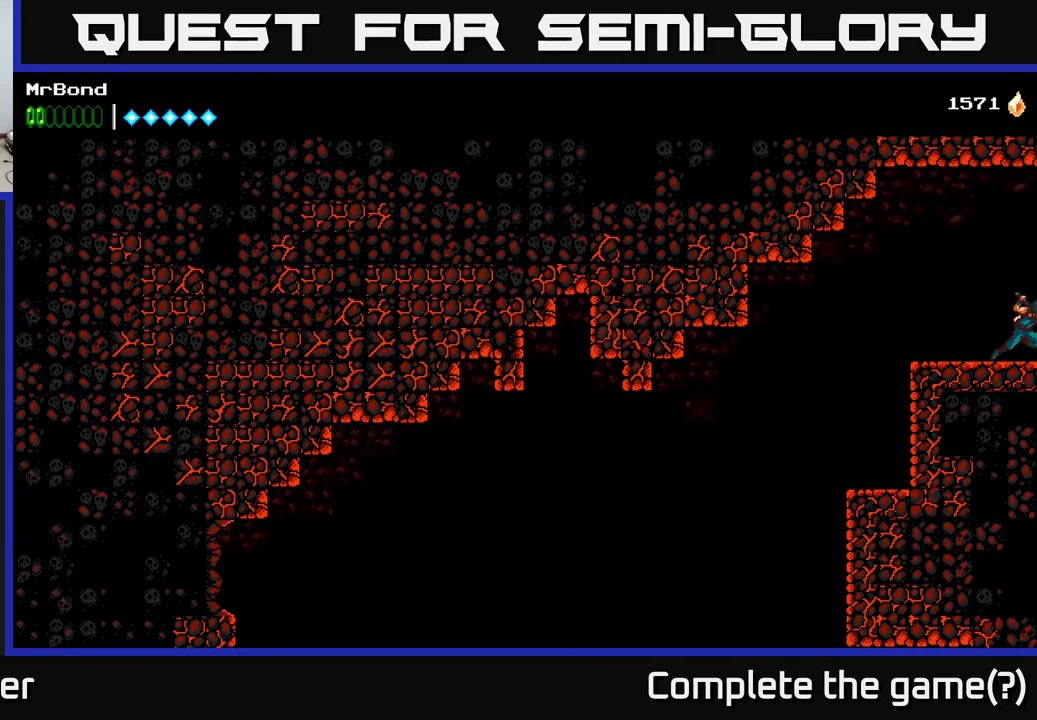
{"buttons": ["DPAD_RIGHT"], "right_stick": "center", "events": []}
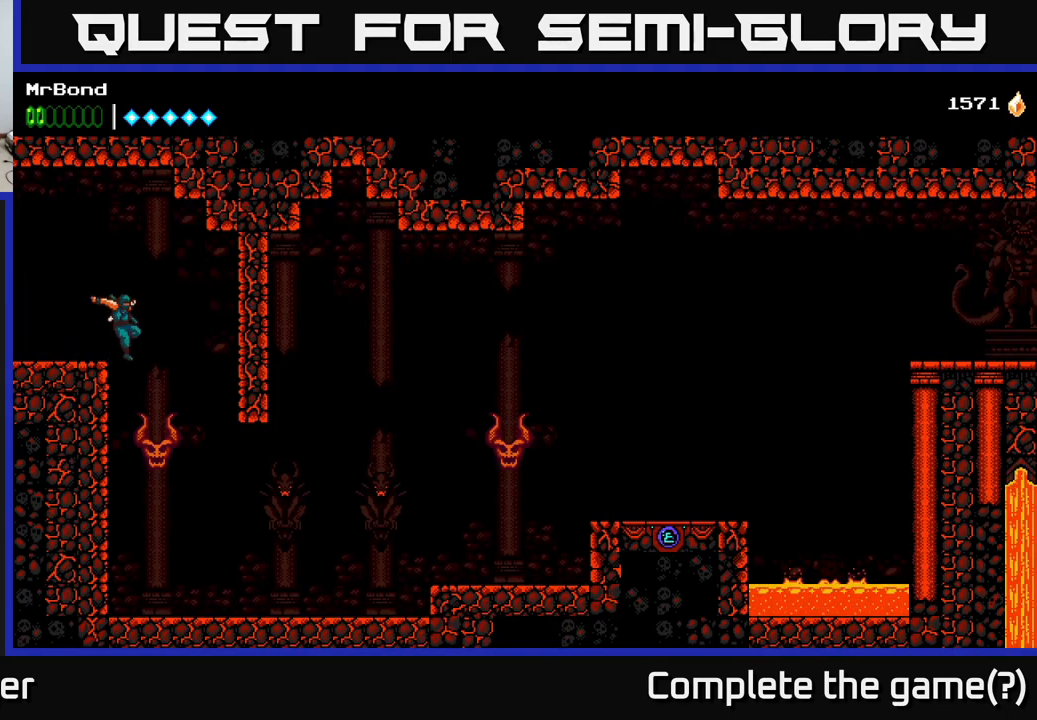
{"buttons": ["DPAD_RIGHT"], "right_stick": "center", "events": []}
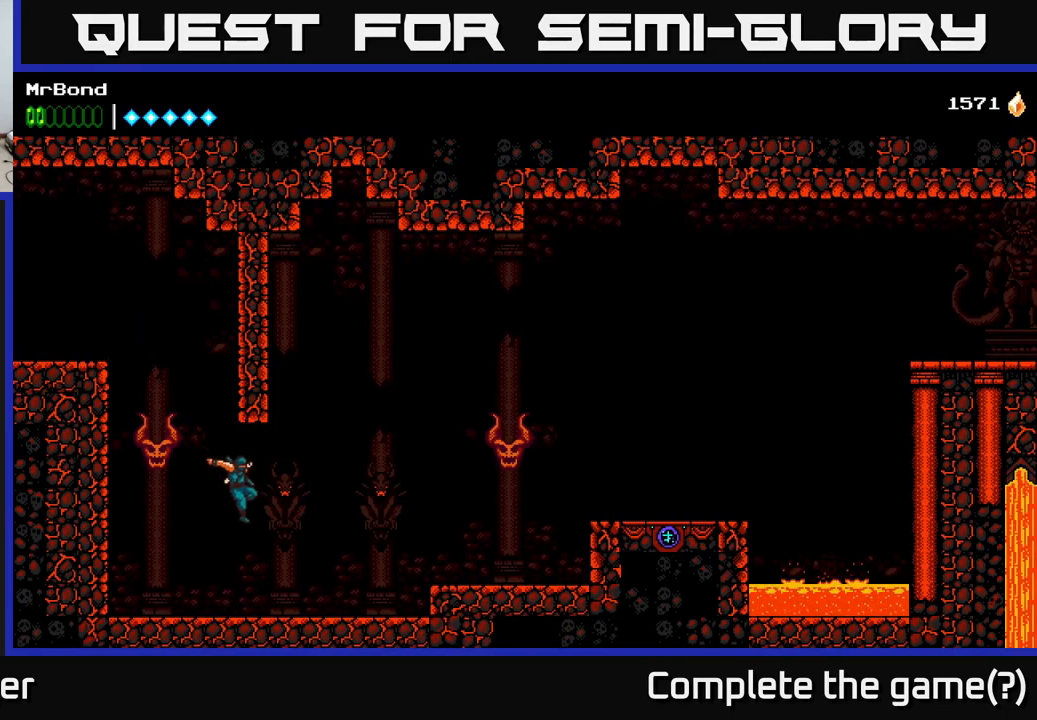
{"buttons": ["A", "DPAD_RIGHT"], "right_stick": "center", "events": [[416, "A", "down"]]}
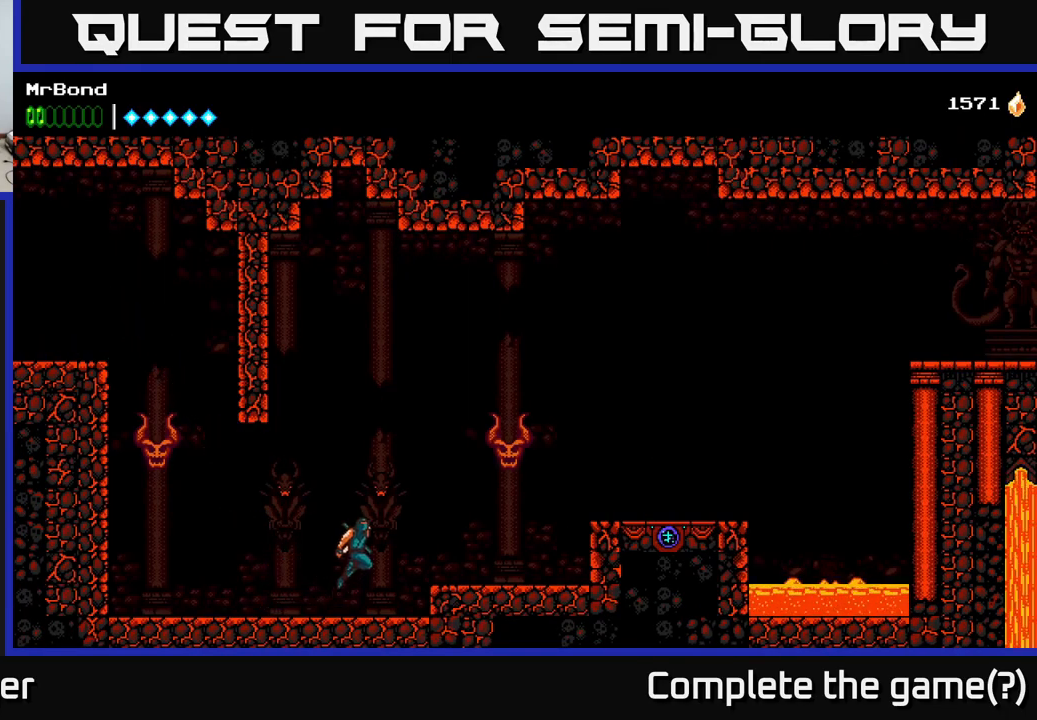
{"buttons": ["DPAD_RIGHT"], "right_stick": "center", "events": [[350, "A", "up"]]}
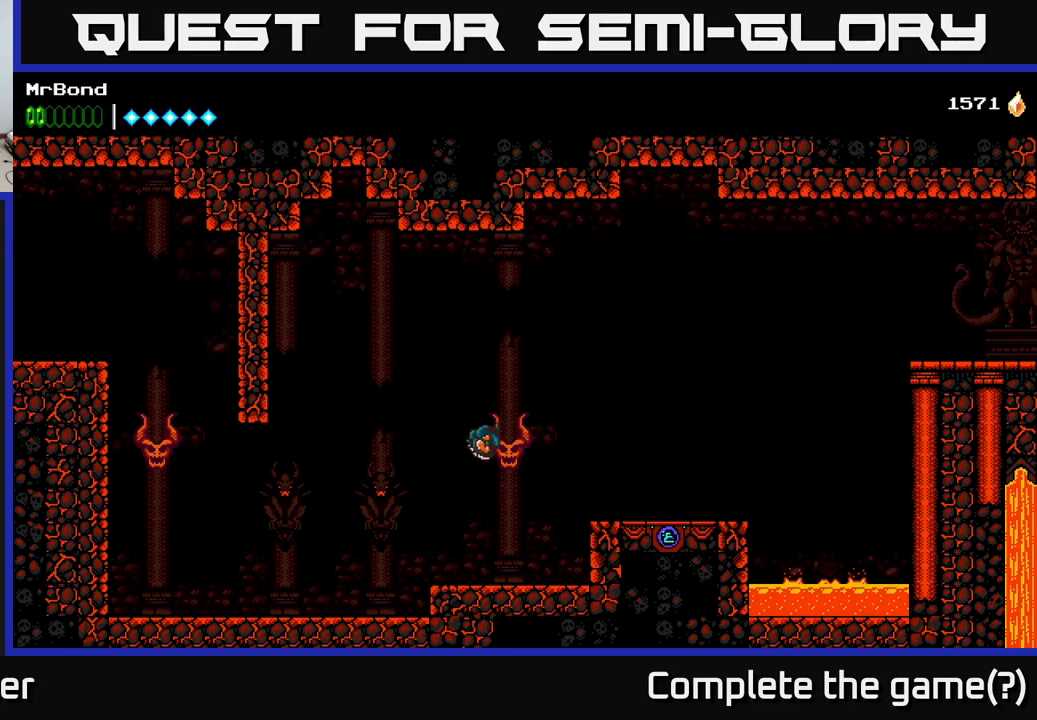
{"buttons": ["DPAD_RIGHT"], "right_stick": "center", "events": [[50, "DPAD_RIGHT", "up"], [250, "DPAD_RIGHT", "down"], [333, "A", "down"], [433, "A", "up"]]}
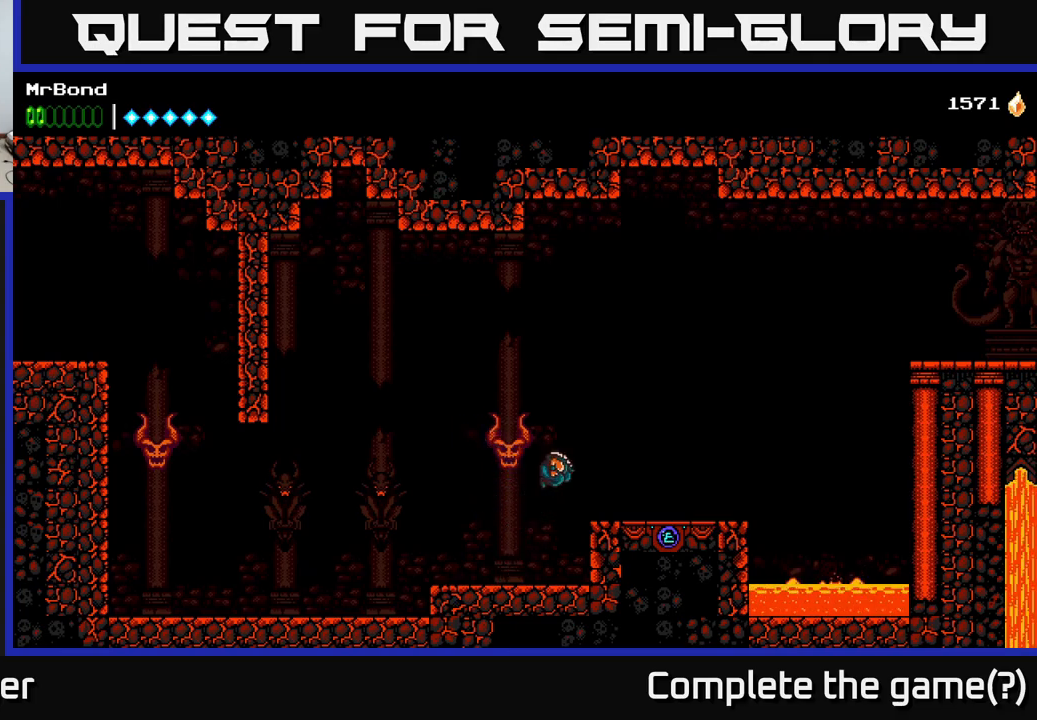
{"buttons": ["DPAD_RIGHT"], "right_stick": "center", "events": []}
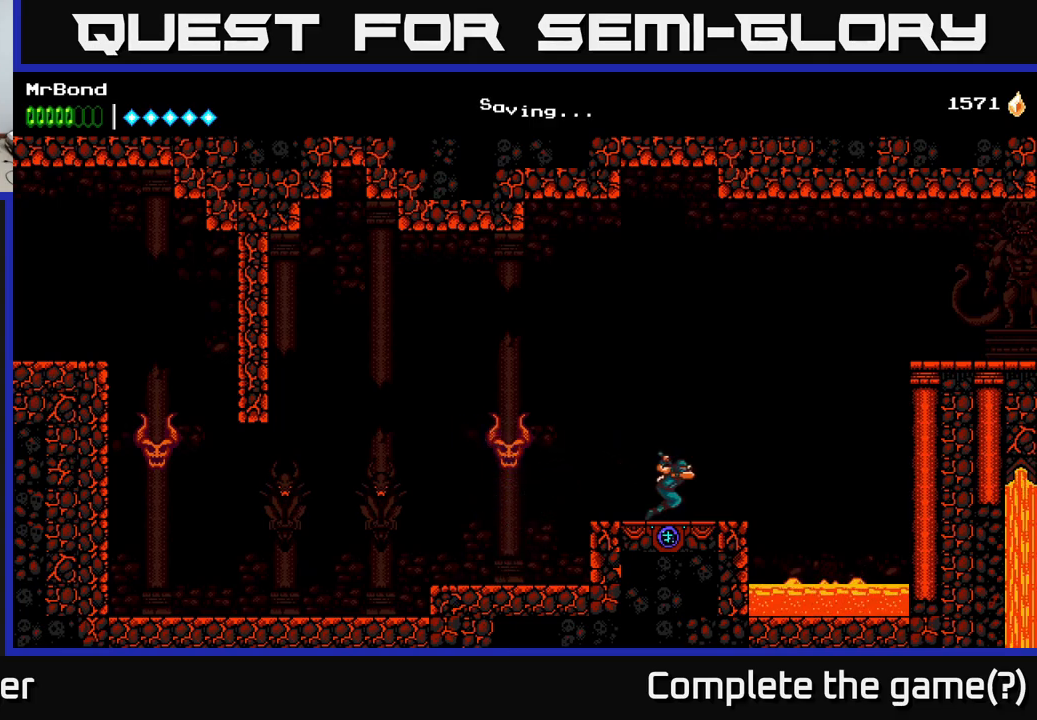
{"buttons": ["A", "DPAD_RIGHT"], "right_stick": "center", "events": [[350, "A", "down"]]}
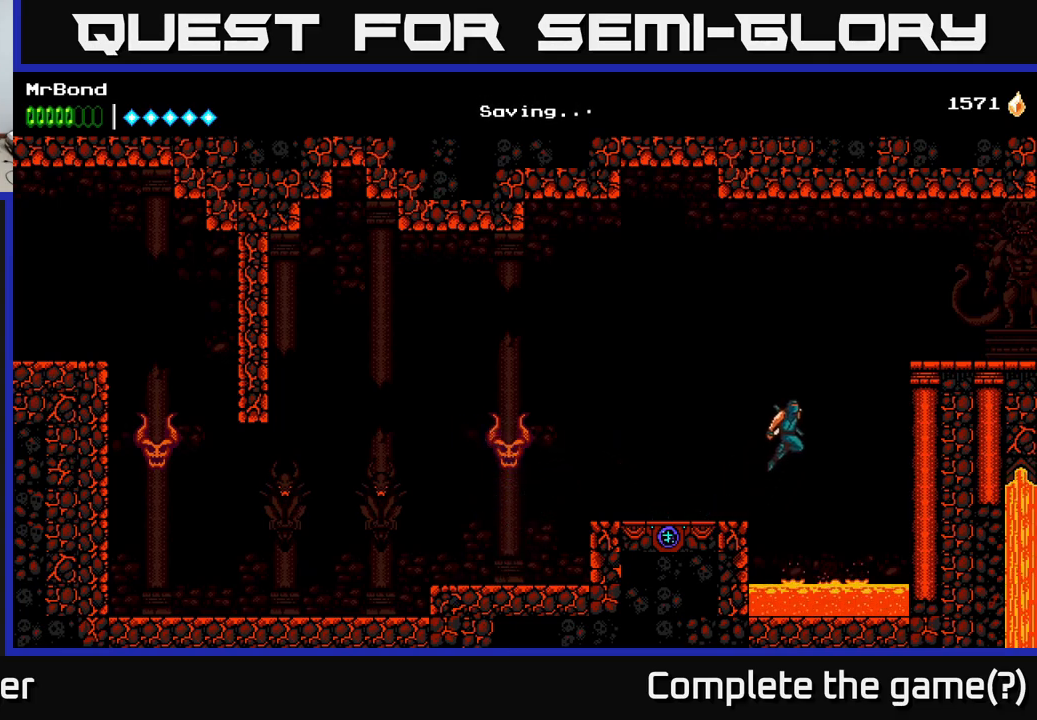
{"buttons": ["A", "DPAD_RIGHT"], "right_stick": "center", "events": [[333, "A", "up"], [483, "A", "down"]]}
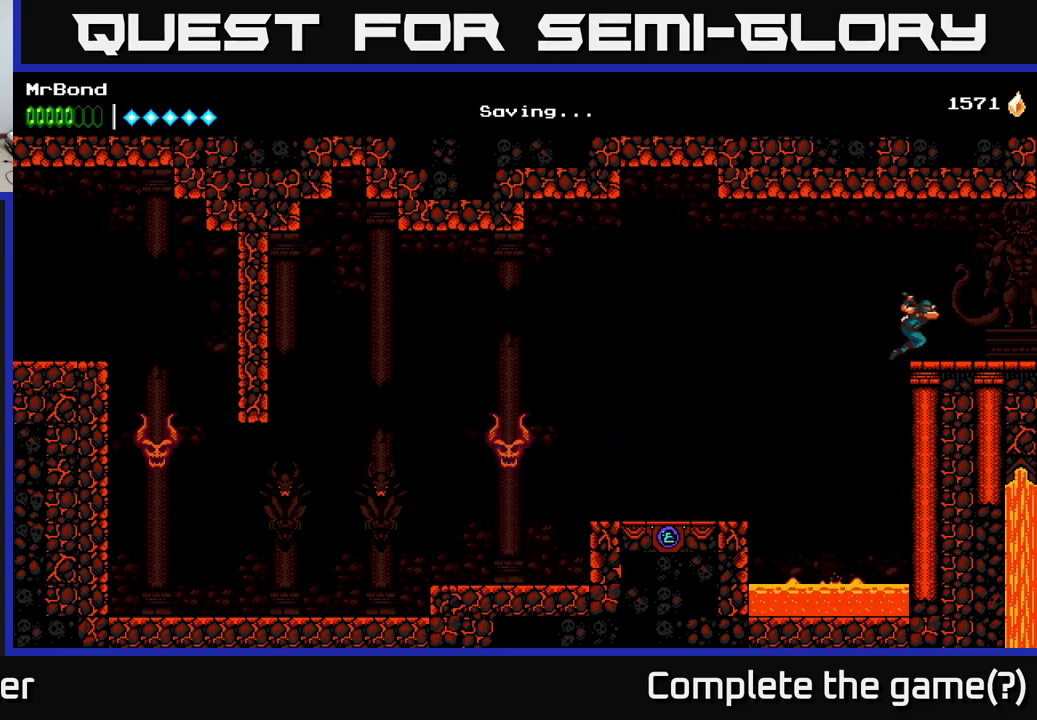
{"buttons": ["DPAD_RIGHT"], "right_stick": "center", "events": [[267, "A", "up"]]}
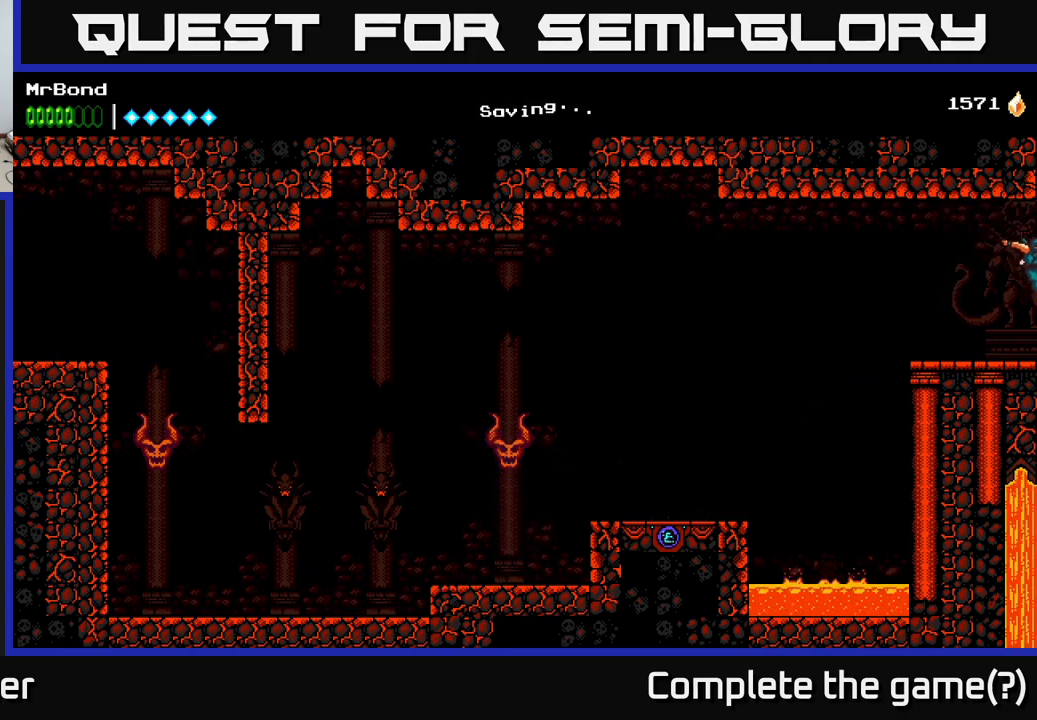
{"buttons": ["DPAD_RIGHT"], "right_stick": "center", "events": []}
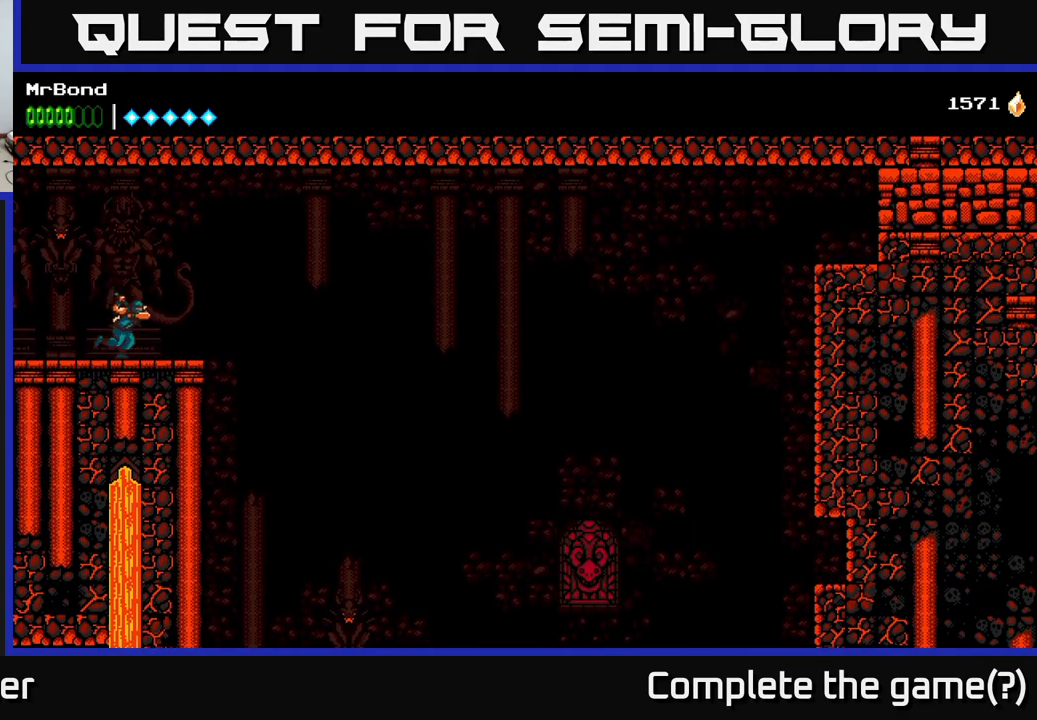
{"buttons": ["DPAD_RIGHT"], "right_stick": "center", "events": []}
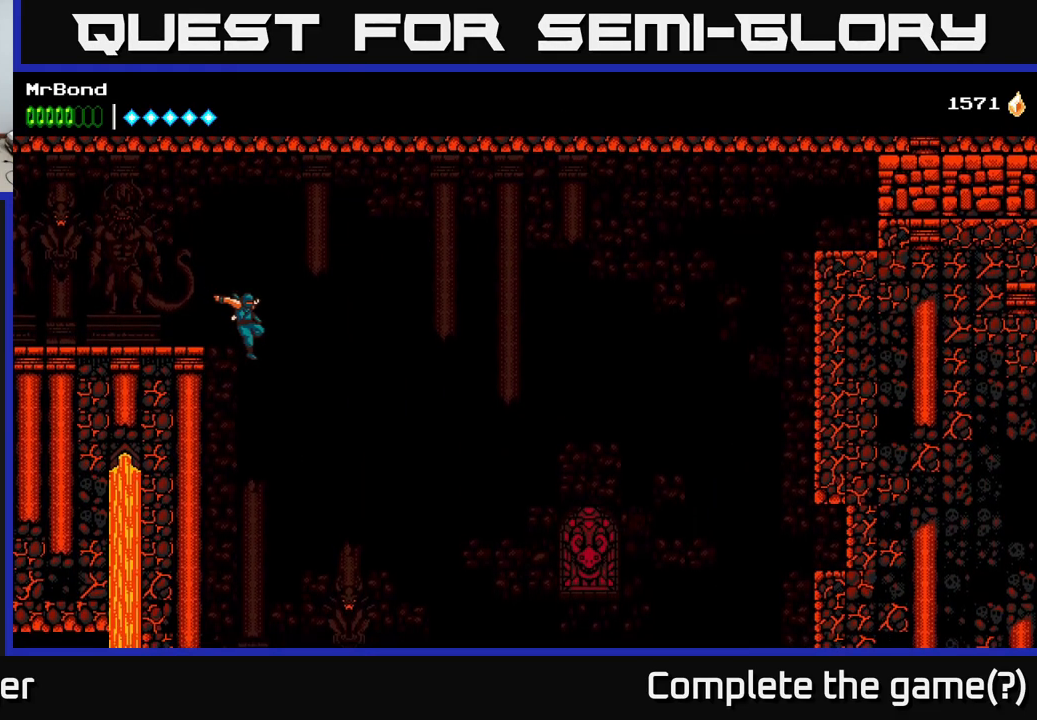
{"buttons": ["A", "DPAD_RIGHT"], "right_stick": "center", "events": [[267, "A", "down"]]}
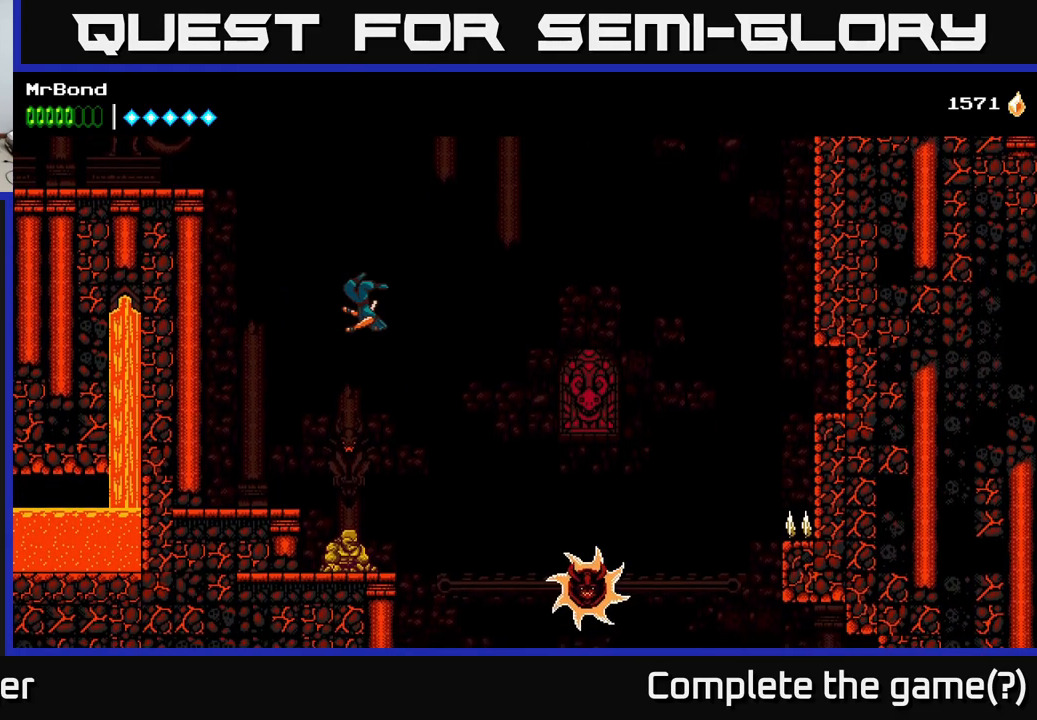
{"buttons": ["A"], "right_stick": "center", "events": [[233, "DPAD_RIGHT", "up"], [333, "A", "up"], [383, "DPAD_RIGHT", "down"], [433, "A", "down"], [433, "DPAD_RIGHT", "up"]]}
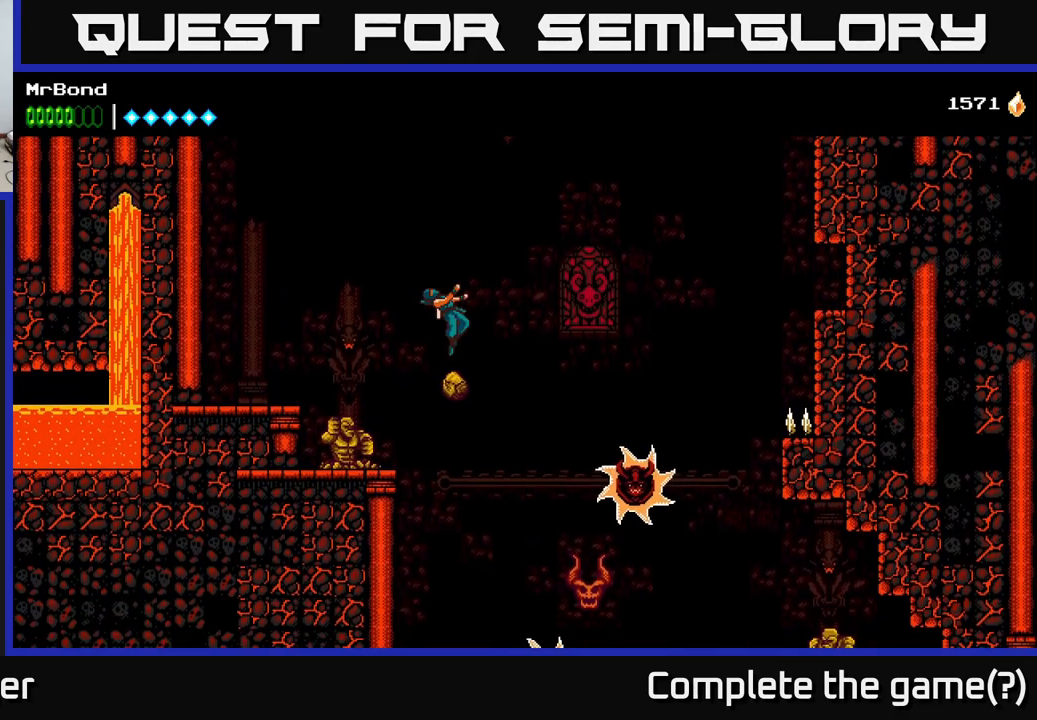
{"buttons": [], "right_stick": "center", "events": [[183, "A", "up"], [250, "DPAD_RIGHT", "down"], [350, "DPAD_RIGHT", "up"]]}
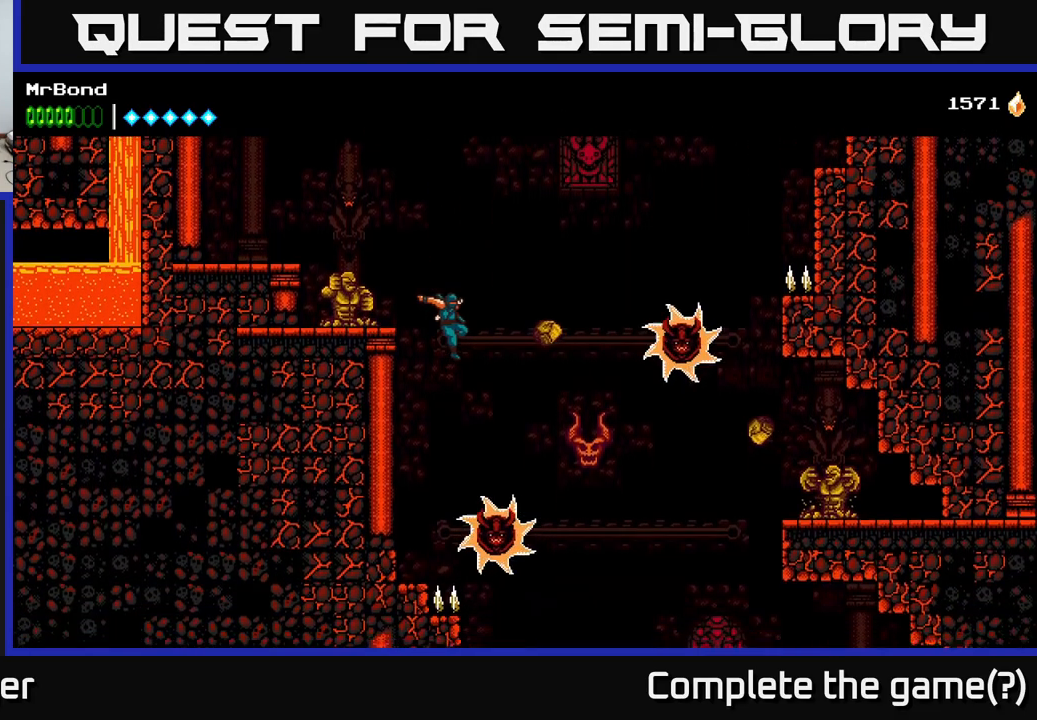
{"buttons": ["DPAD_RIGHT"], "right_stick": "center", "events": [[17, "A", "down"], [50, "DPAD_RIGHT", "down"], [184, "A", "up"]]}